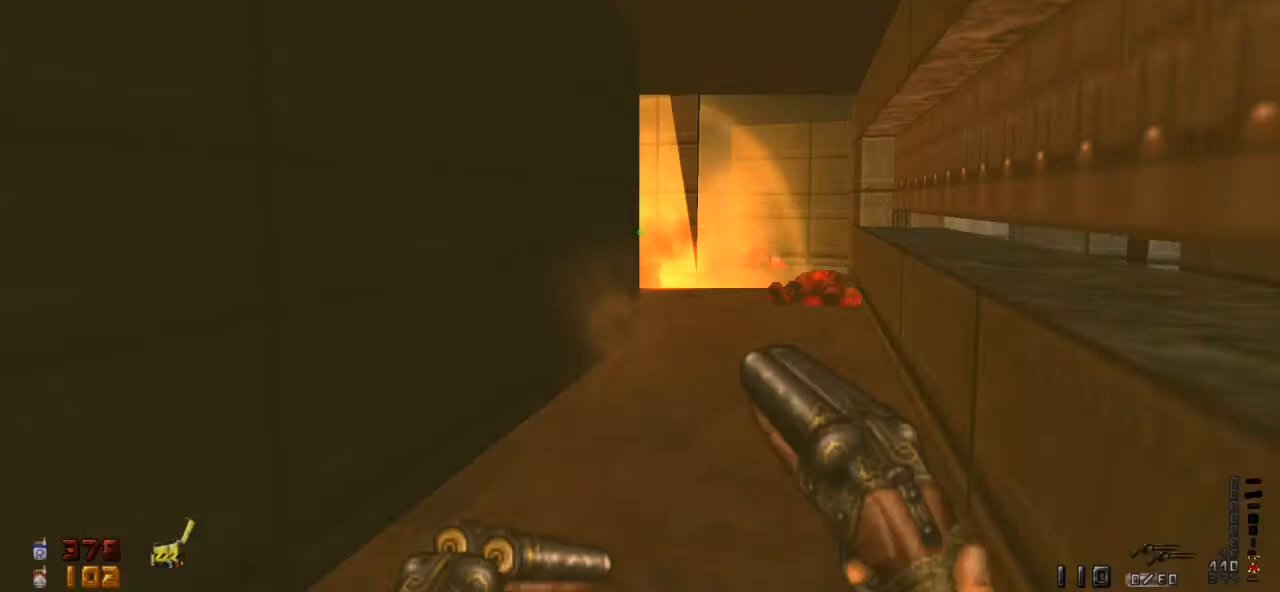
Gameplay with keyboard and mouse; each line is a JSON object with the keys and mouse buttons held at the frame after it. "events" lists presses ("down") and releases ("up") of "0", "1", "2", "3", "4", "5", "6", "7", "8", "9", "a", "alt", "caps_lock", "ctrl", "d", "e", "escape", "f", "q", "r", "s", "shift", "space", "tab", "tilde", "w", "mouse_left" and "mouse_right" between this image and that frame as [ms after this image, input, new state], when the widget could be followed in between. "mouse_left", "mouse_right" = the "left", "right" buttons of the "mouse" list. No other keys are recorded. Not read: mouse_move.
{"keys": ["w"], "mouse": [], "events": [[100, "r", "down"], [133, "a", "up"], [167, "r", "up"], [333, "w", "down"]]}
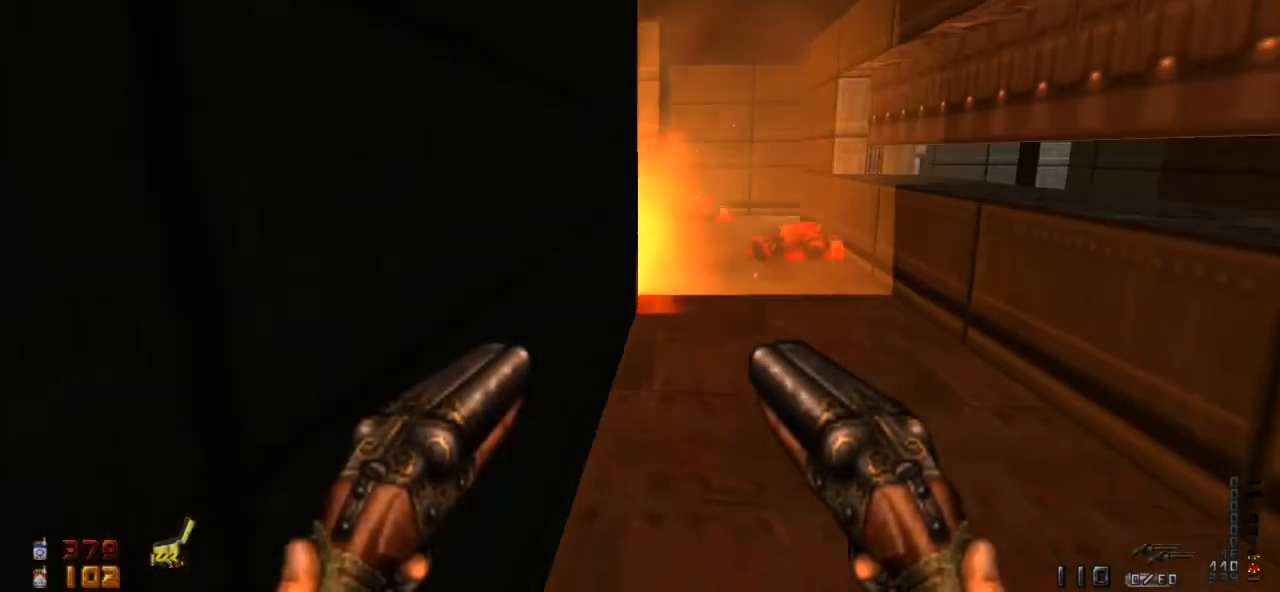
{"keys": ["d"], "mouse": [], "events": [[200, "d", "down"], [467, "w", "up"]]}
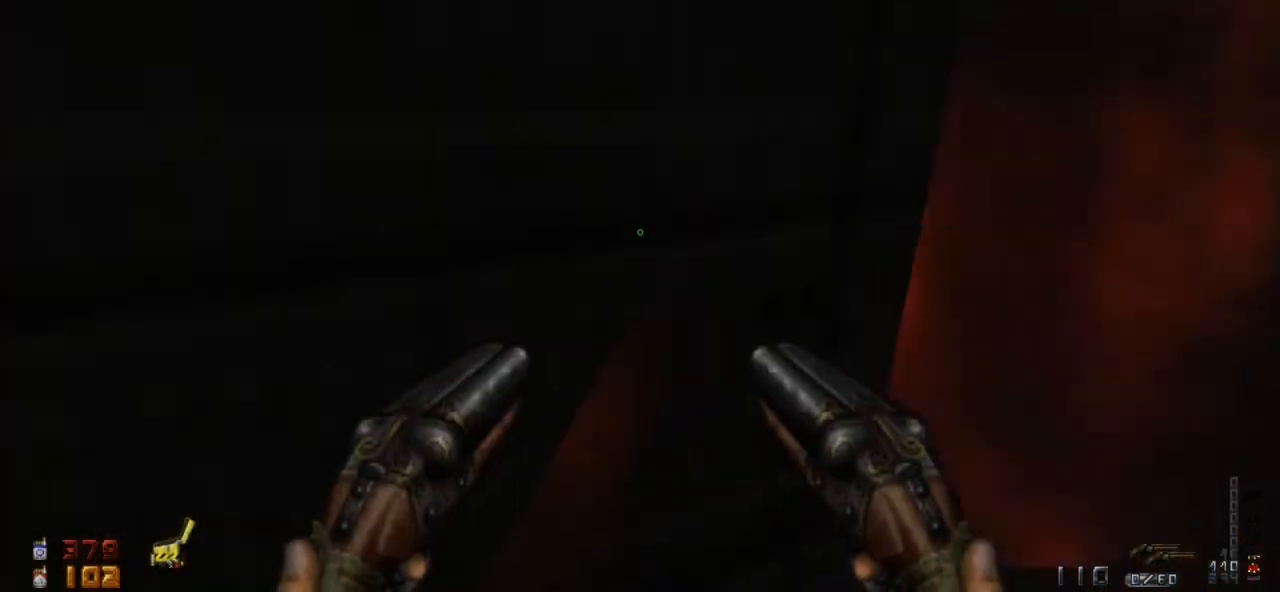
{"keys": ["w"], "mouse": [], "events": [[300, "w", "down"], [467, "d", "up"]]}
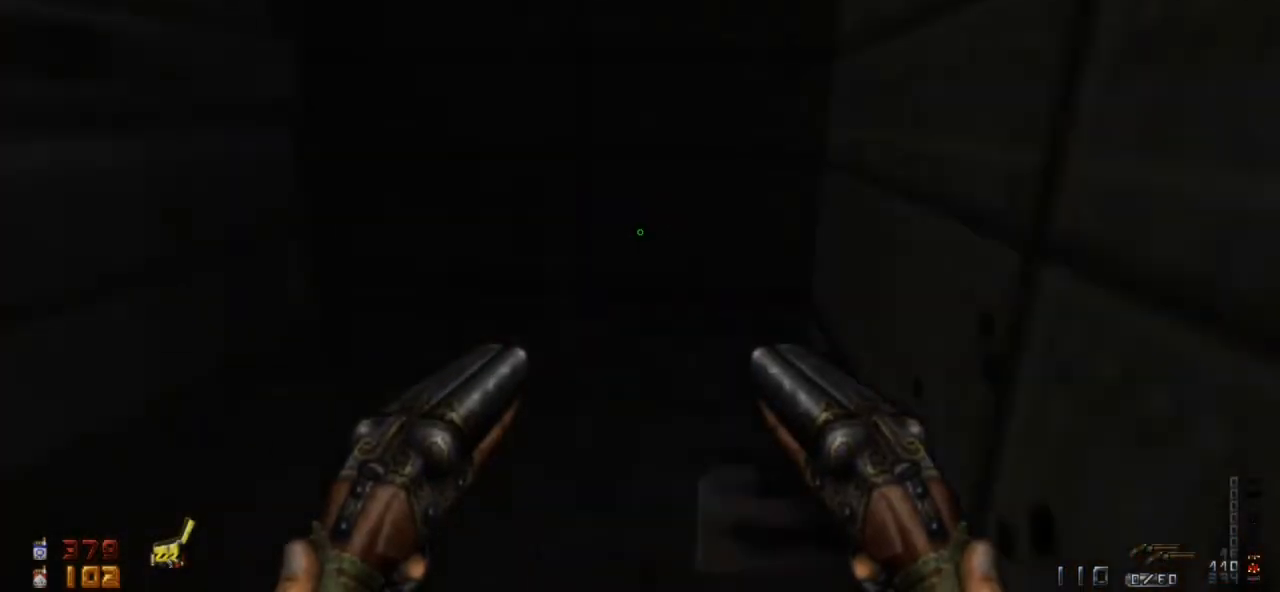
{"keys": ["w"], "mouse": [], "events": [[200, "a", "down"], [333, "a", "up"]]}
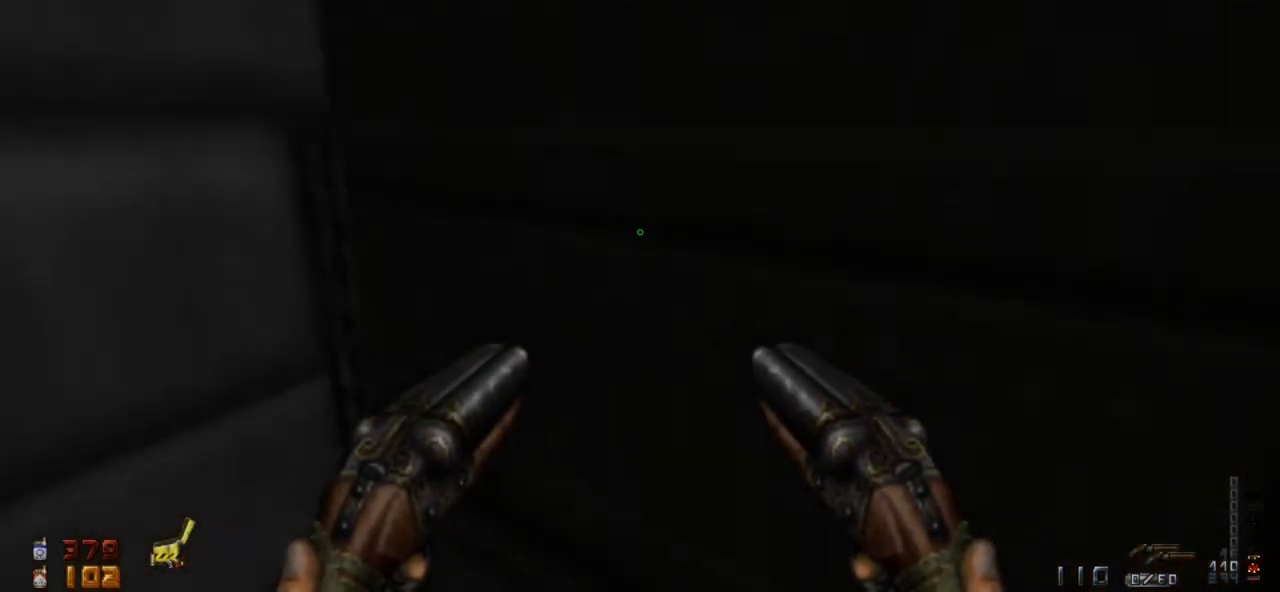
{"keys": ["w"], "mouse": [], "events": [[33, "w", "up"], [233, "e", "down"], [267, "a", "down"], [367, "a", "up"], [467, "e", "up"], [500, "w", "down"]]}
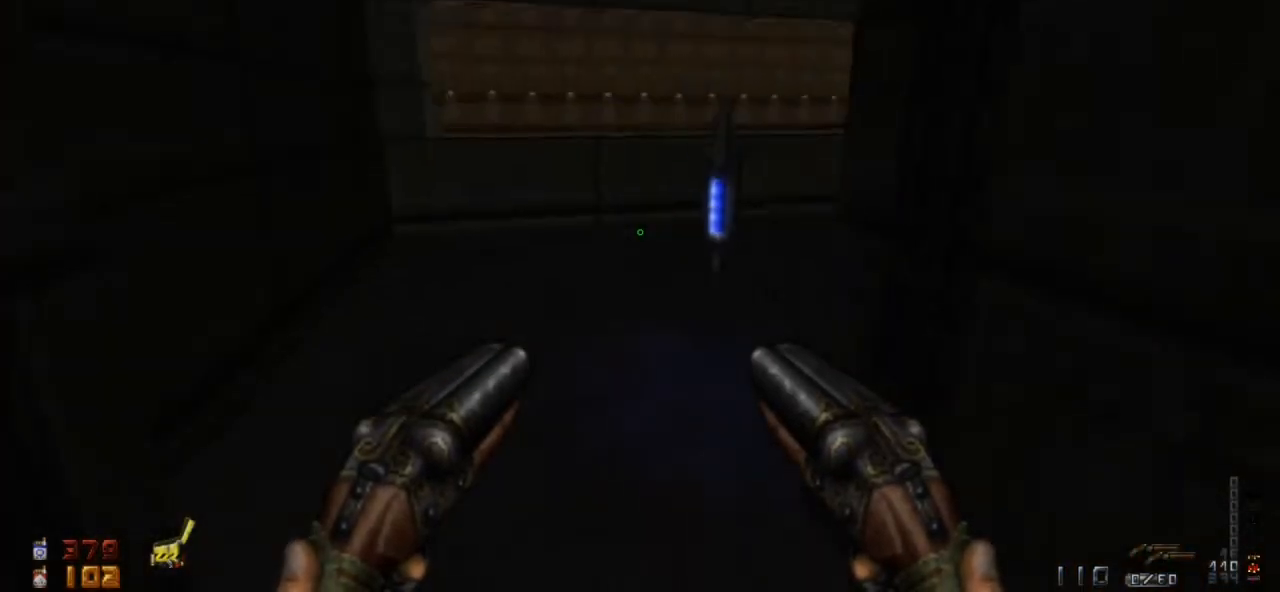
{"keys": [], "mouse": [], "events": [[233, "a", "down"], [433, "a", "up"], [500, "w", "up"]]}
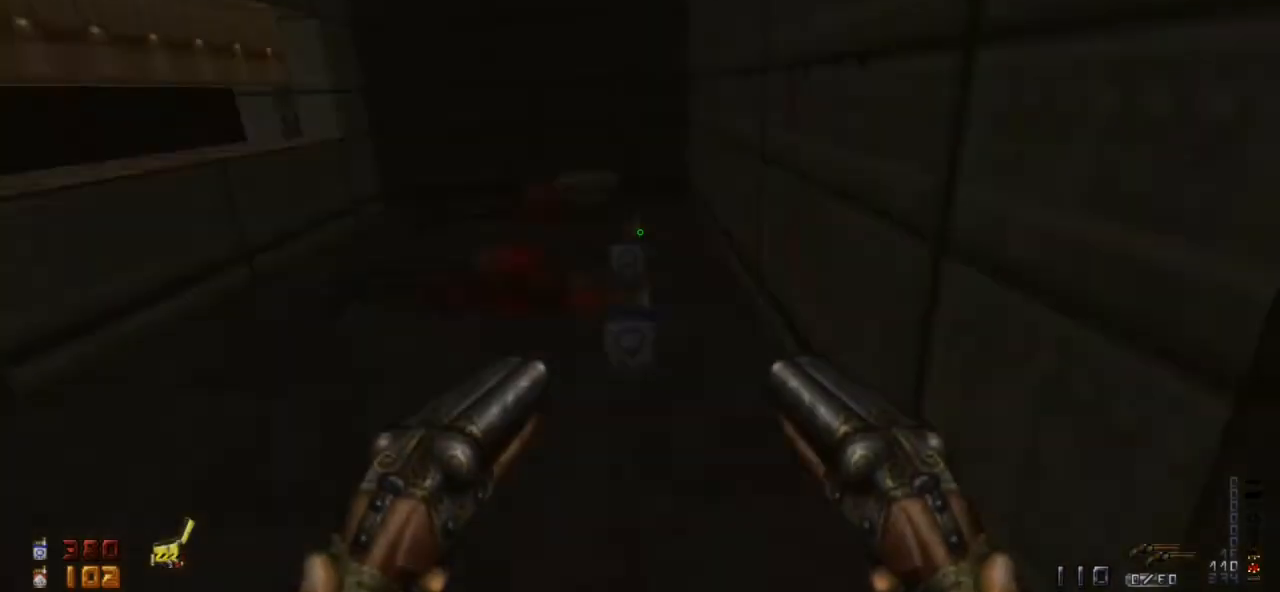
{"keys": ["d", "w"], "mouse": [], "events": [[67, "w", "down"], [433, "d", "down"]]}
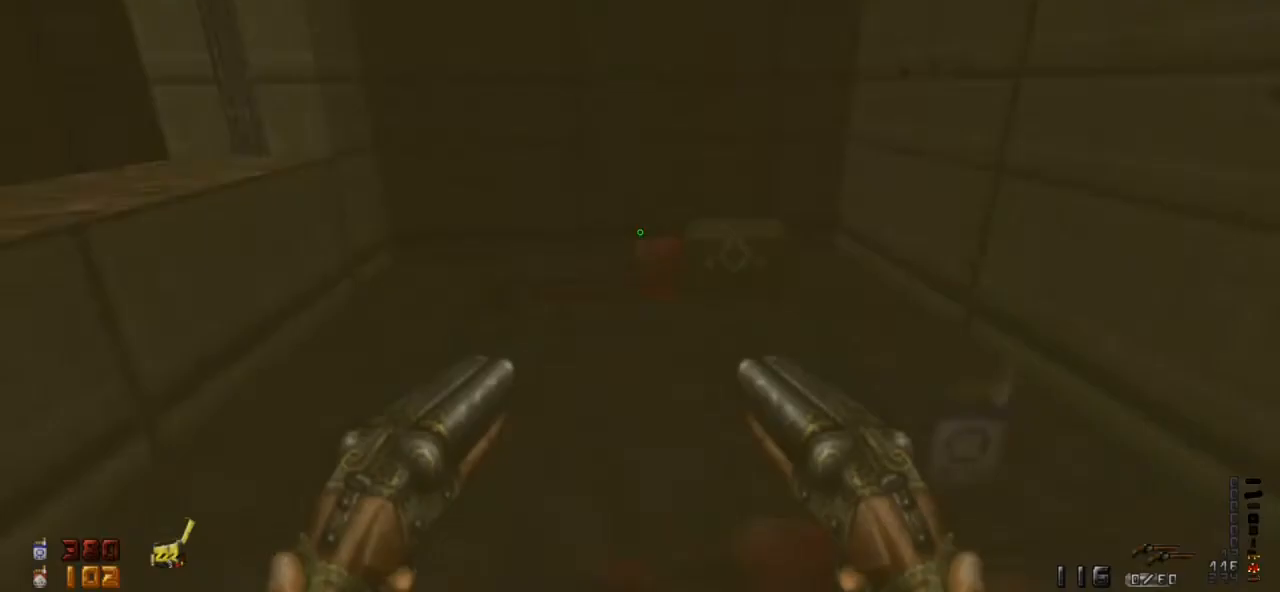
{"keys": ["a", "w"], "mouse": [], "events": [[133, "d", "up"], [167, "a", "down"]]}
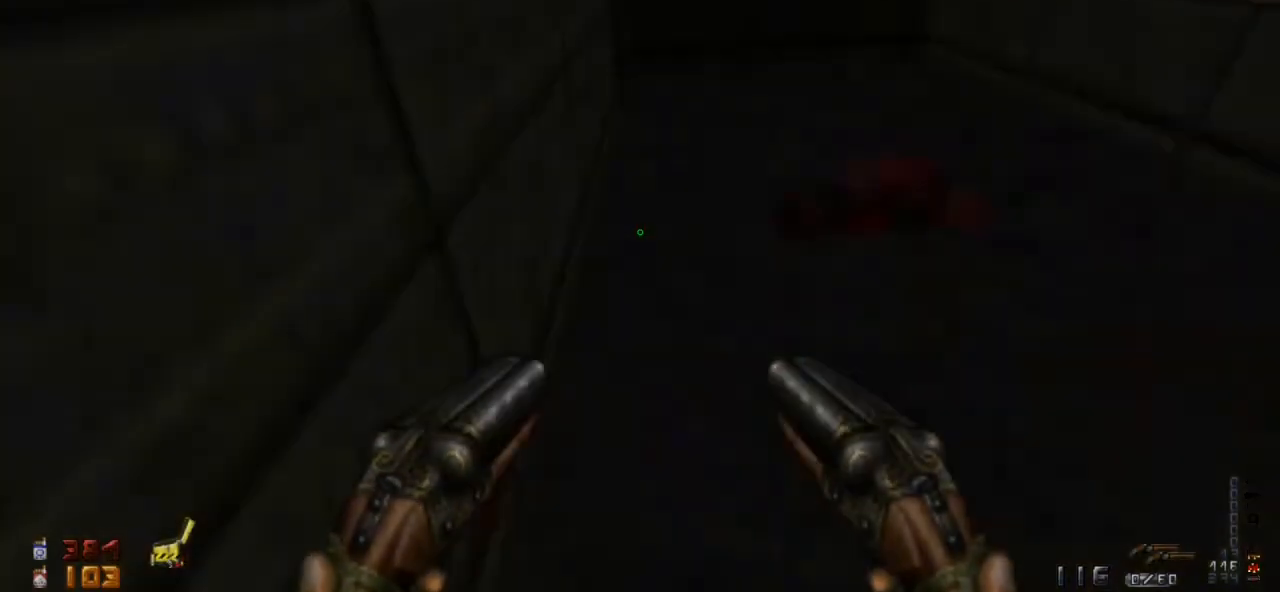
{"keys": ["w"], "mouse": [], "events": [[67, "a", "up"], [100, "d", "down"], [300, "d", "up"], [333, "a", "down"], [433, "a", "up"]]}
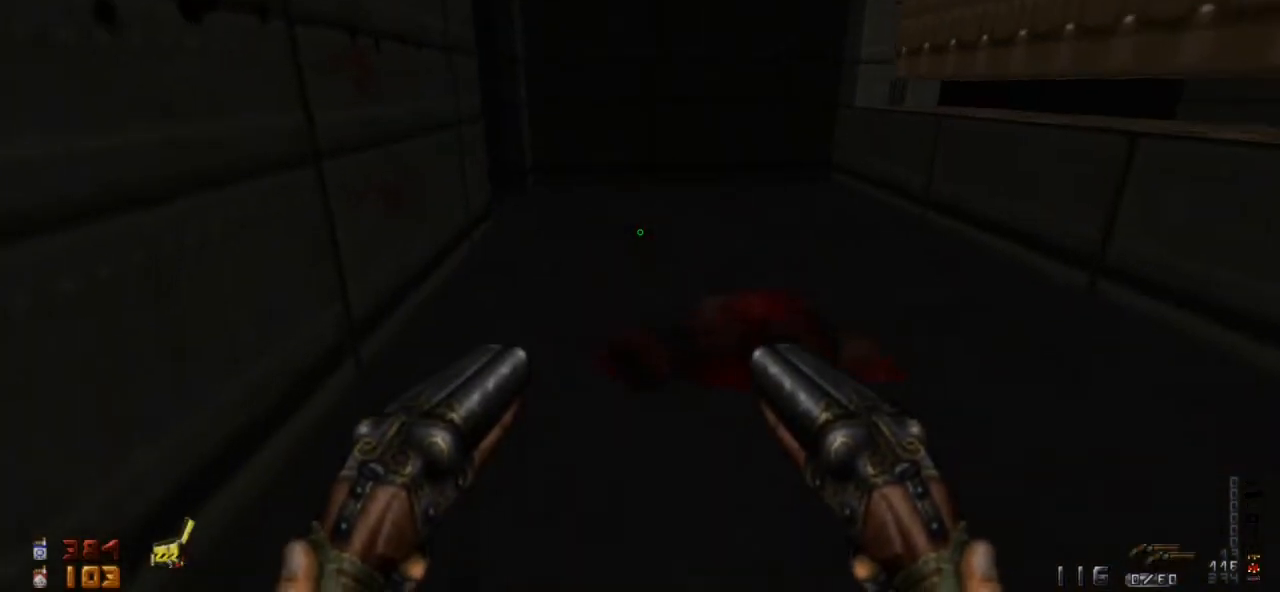
{"keys": ["w"], "mouse": [], "events": [[333, "d", "down"], [433, "d", "up"]]}
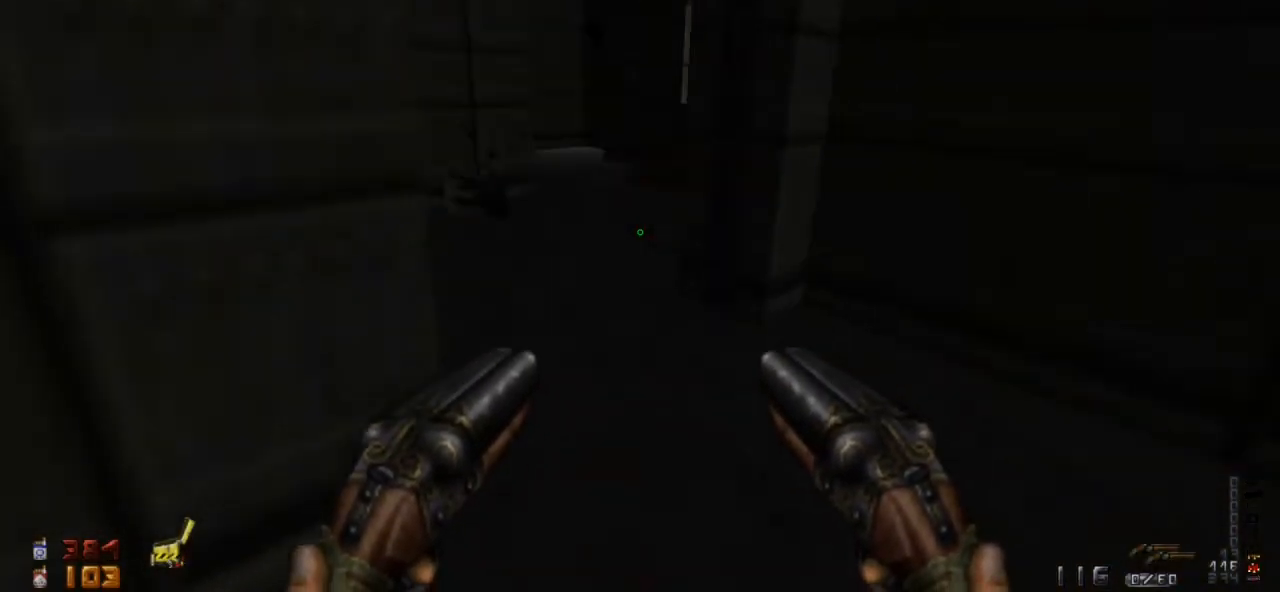
{"keys": ["a", "w"], "mouse": [], "events": [[33, "a", "down"], [167, "a", "up"], [367, "a", "down"]]}
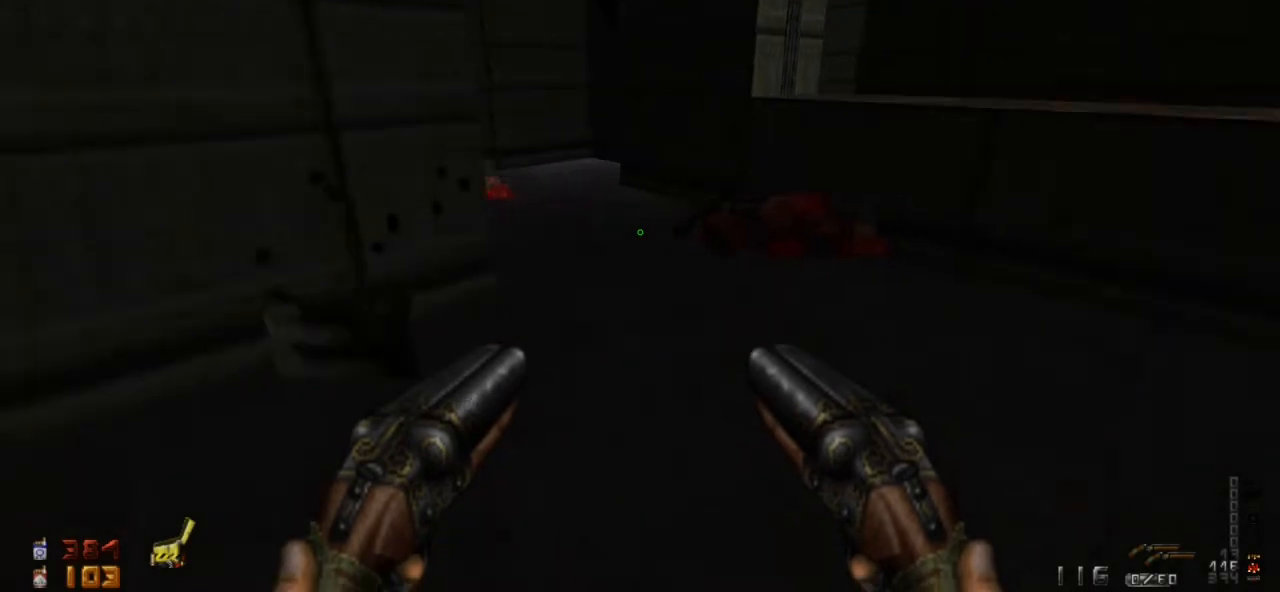
{"keys": ["a", "w"], "mouse": [], "events": [[67, "a", "up"], [100, "d", "down"], [333, "d", "up"], [367, "a", "down"]]}
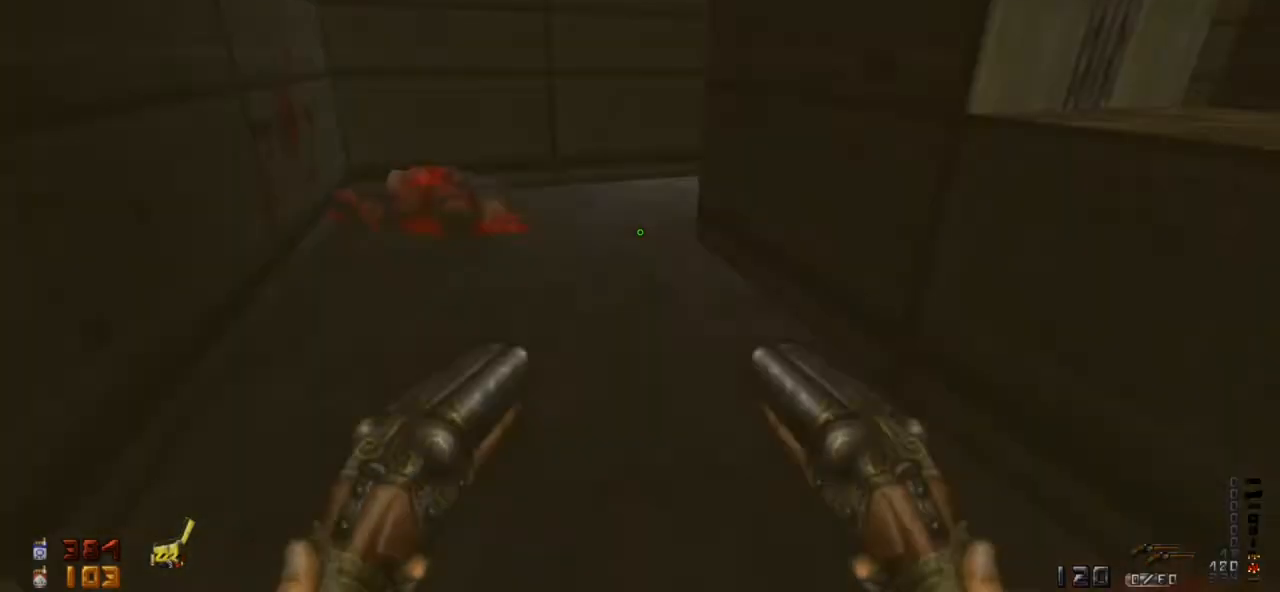
{"keys": ["w"], "mouse": [], "events": [[400, "a", "up"]]}
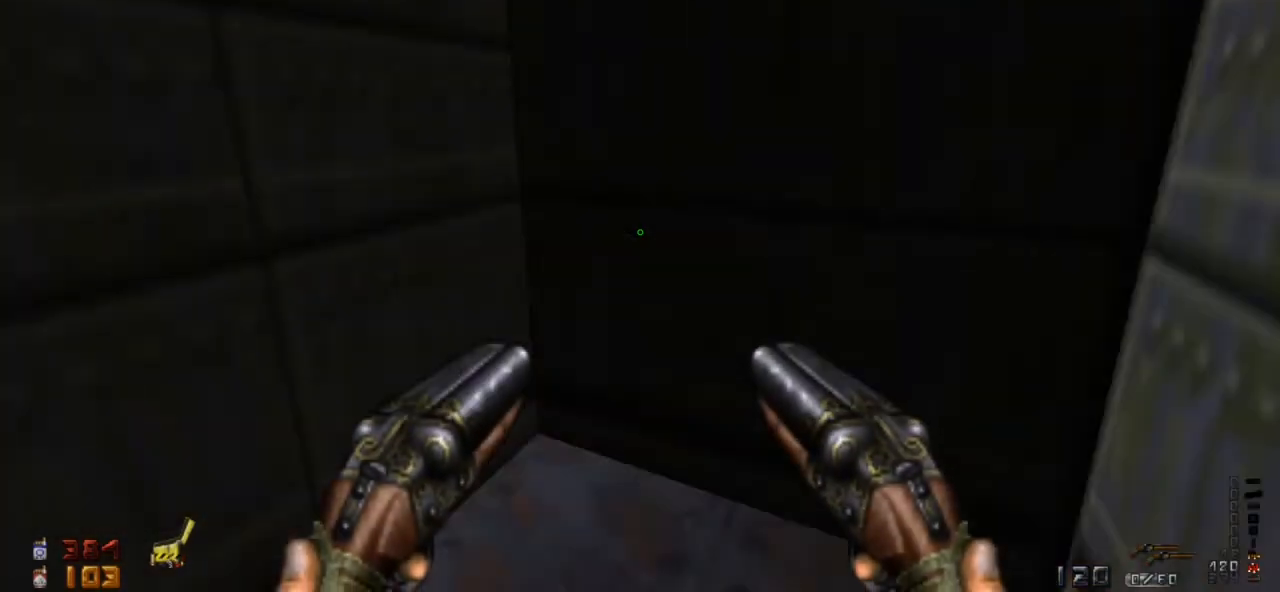
{"keys": ["d", "w"], "mouse": [], "events": [[100, "e", "down"], [200, "e", "up"], [400, "d", "down"]]}
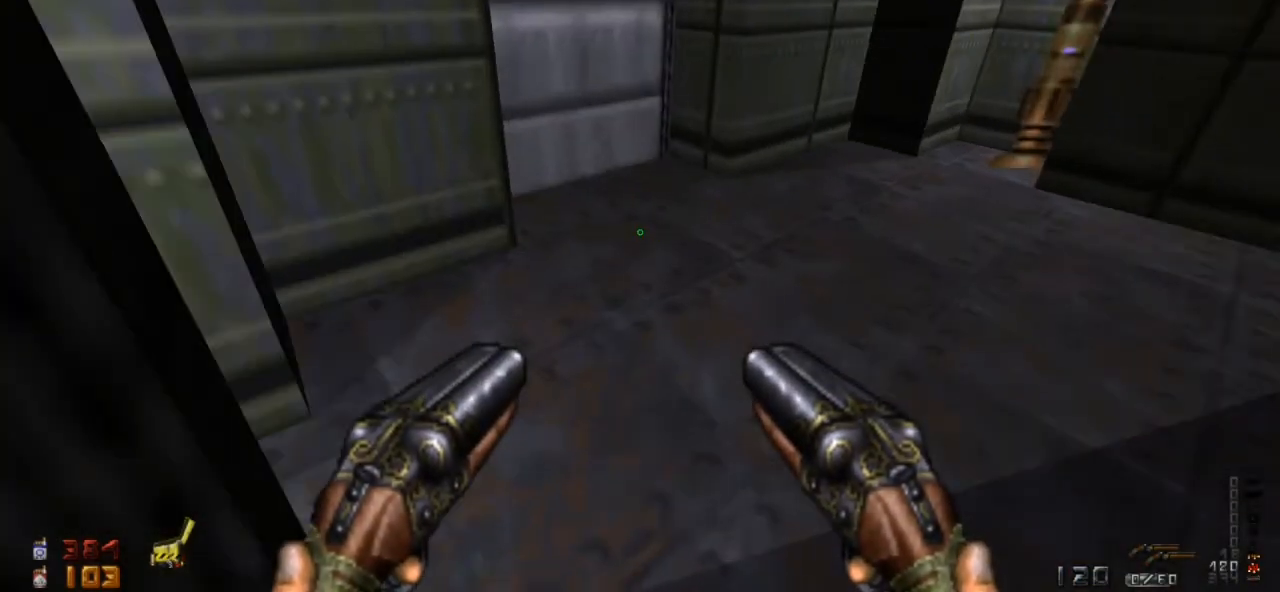
{"keys": ["a", "w"], "mouse": [], "events": [[33, "d", "up"], [400, "a", "down"]]}
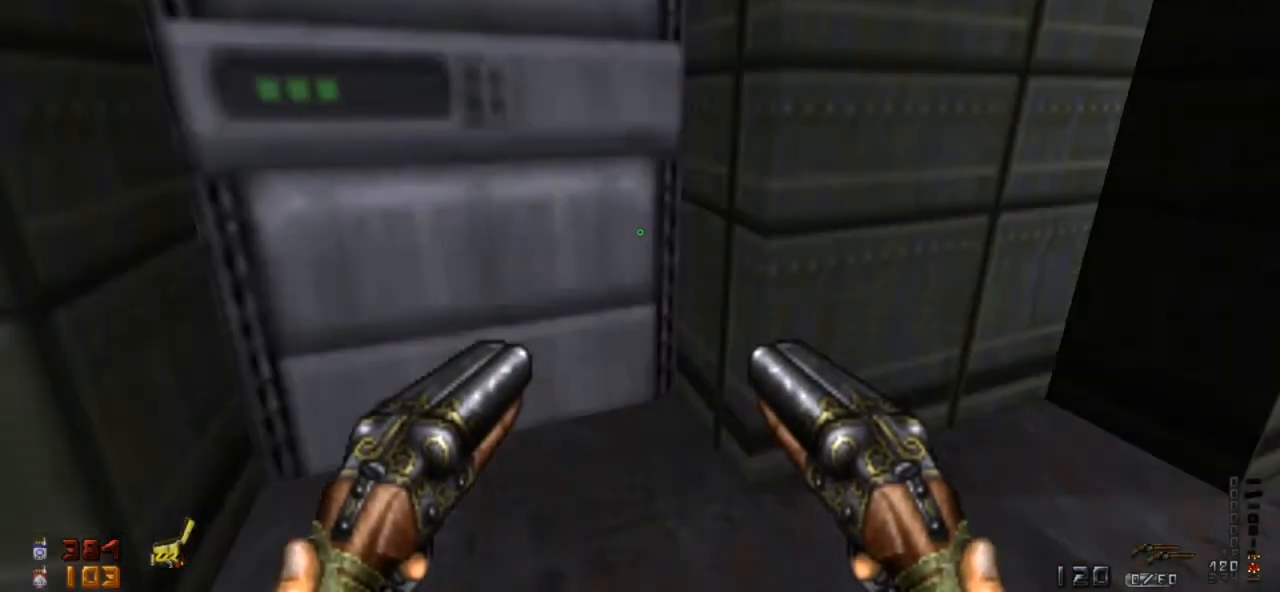
{"keys": [], "mouse": [], "events": [[67, "a", "up"], [167, "e", "down"], [233, "w", "up"], [267, "e", "up"], [300, "a", "down"], [400, "a", "up"]]}
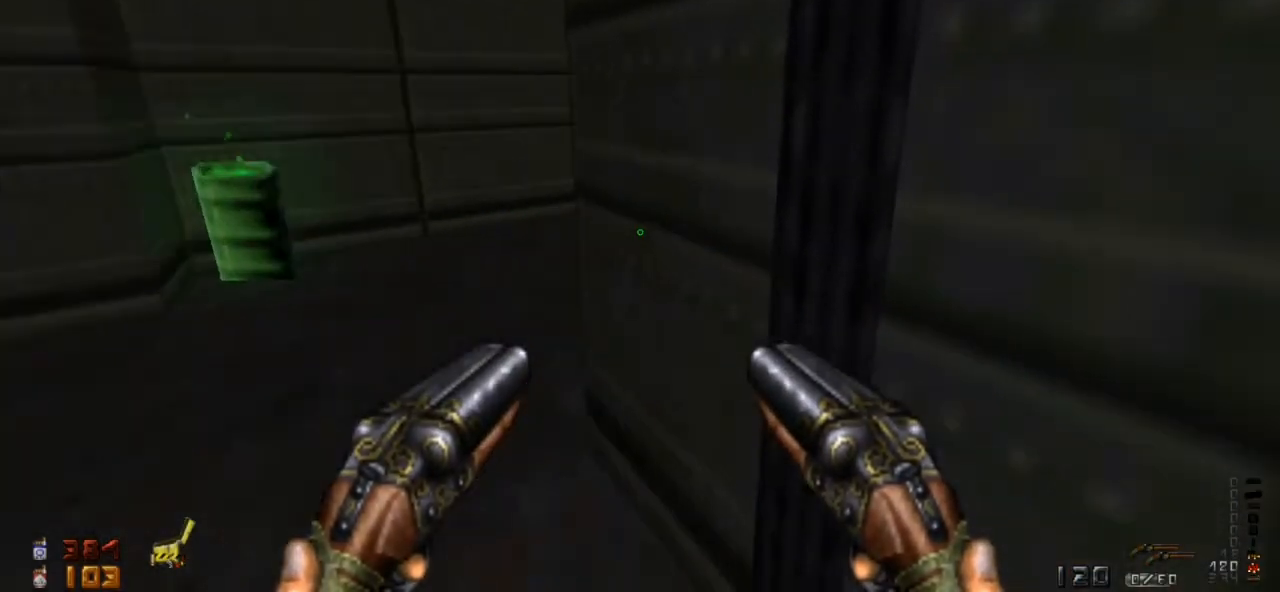
{"keys": ["a", "w"], "mouse": [], "events": [[233, "w", "down"], [400, "a", "down"]]}
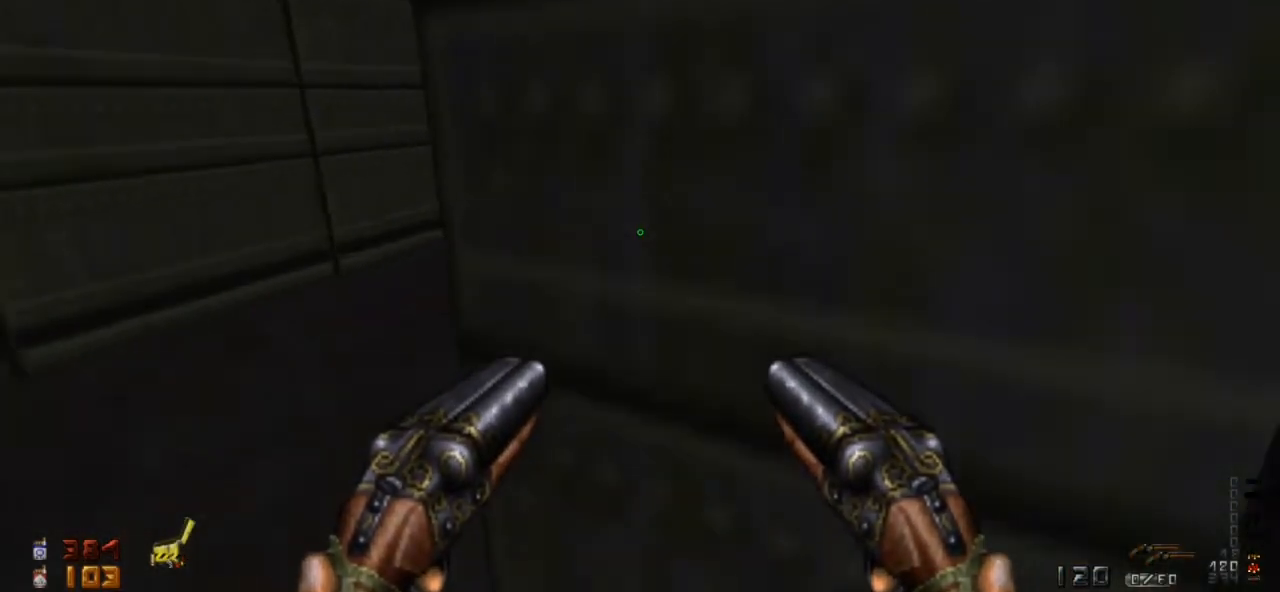
{"keys": ["w"], "mouse": [], "events": [[400, "a", "up"]]}
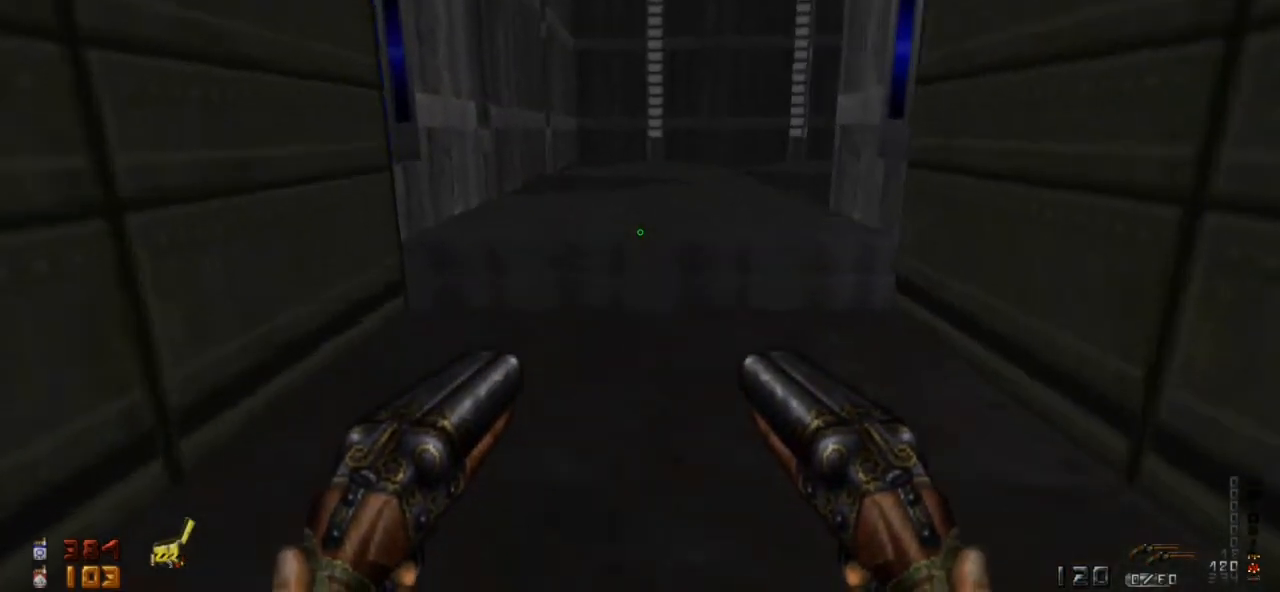
{"keys": ["a", "w"], "mouse": [], "events": [[333, "a", "down"]]}
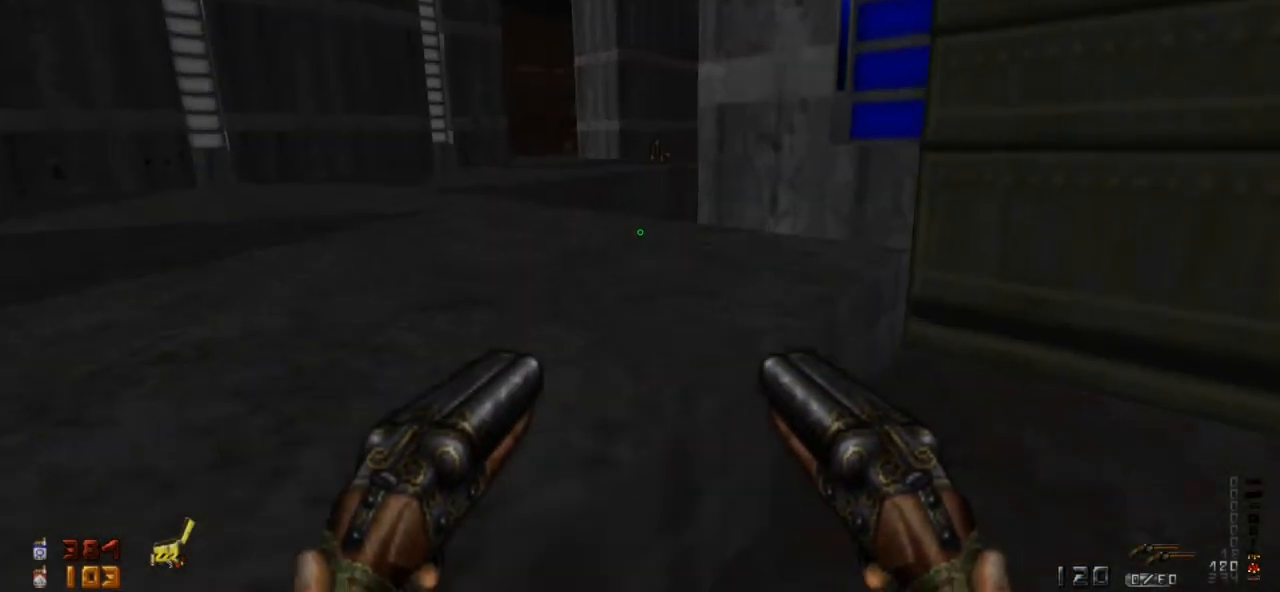
{"keys": ["d", "w"], "mouse": [], "events": [[100, "a", "up"], [233, "a", "down"], [367, "a", "up"], [467, "d", "down"]]}
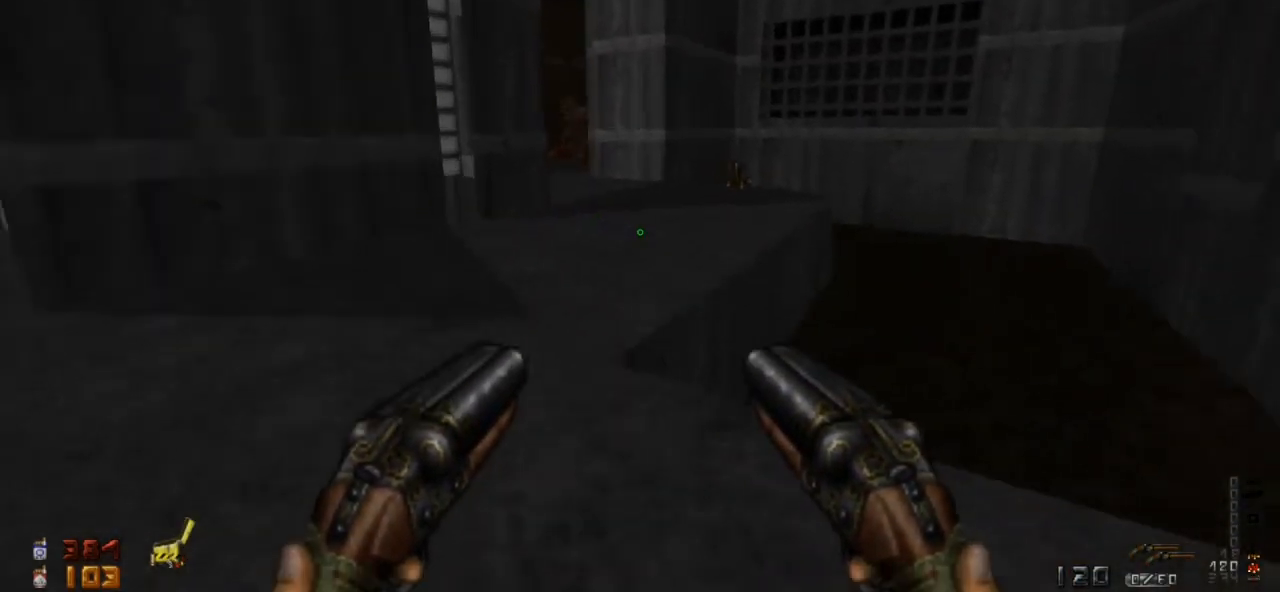
{"keys": ["w"], "mouse": [], "events": [[300, "d", "up"]]}
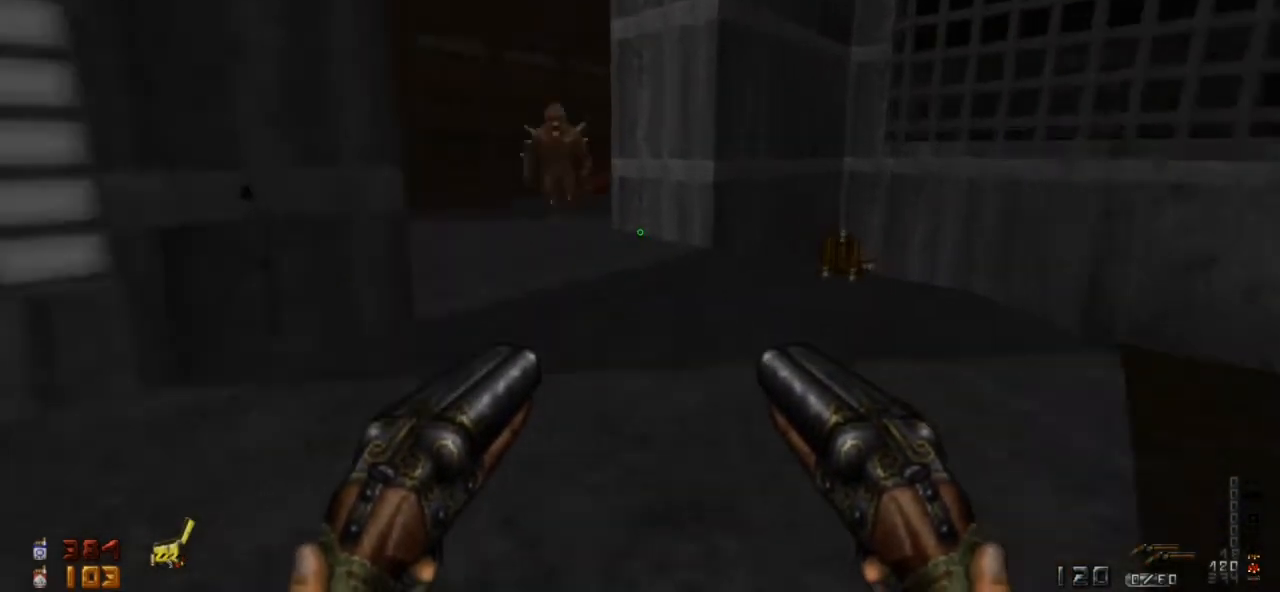
{"keys": ["a", "w"], "mouse": ["left", "right"], "events": [[200, "d", "down"], [267, "d", "up"], [333, "a", "down"], [367, "mouse_left", "down"], [400, "mouse_right", "down"]]}
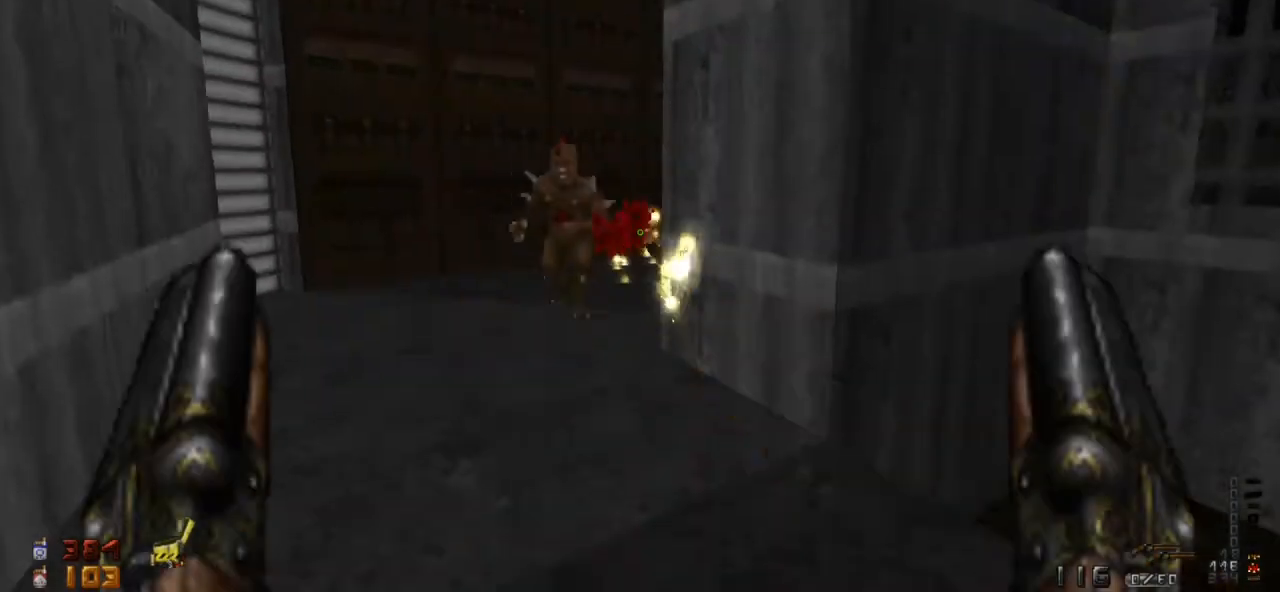
{"keys": ["w"], "mouse": [], "events": [[133, "mouse_left", "up"], [200, "mouse_right", "up"], [267, "a", "up"]]}
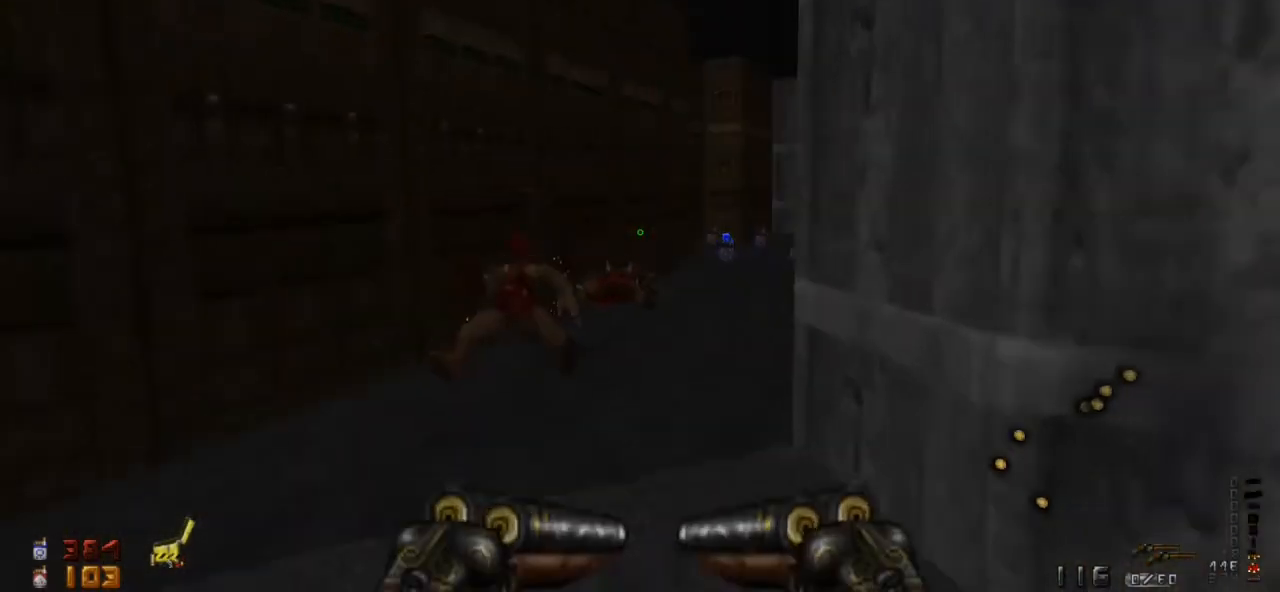
{"keys": ["w"], "mouse": [], "events": [[67, "a", "down"], [167, "a", "up"], [233, "d", "down"], [467, "d", "up"]]}
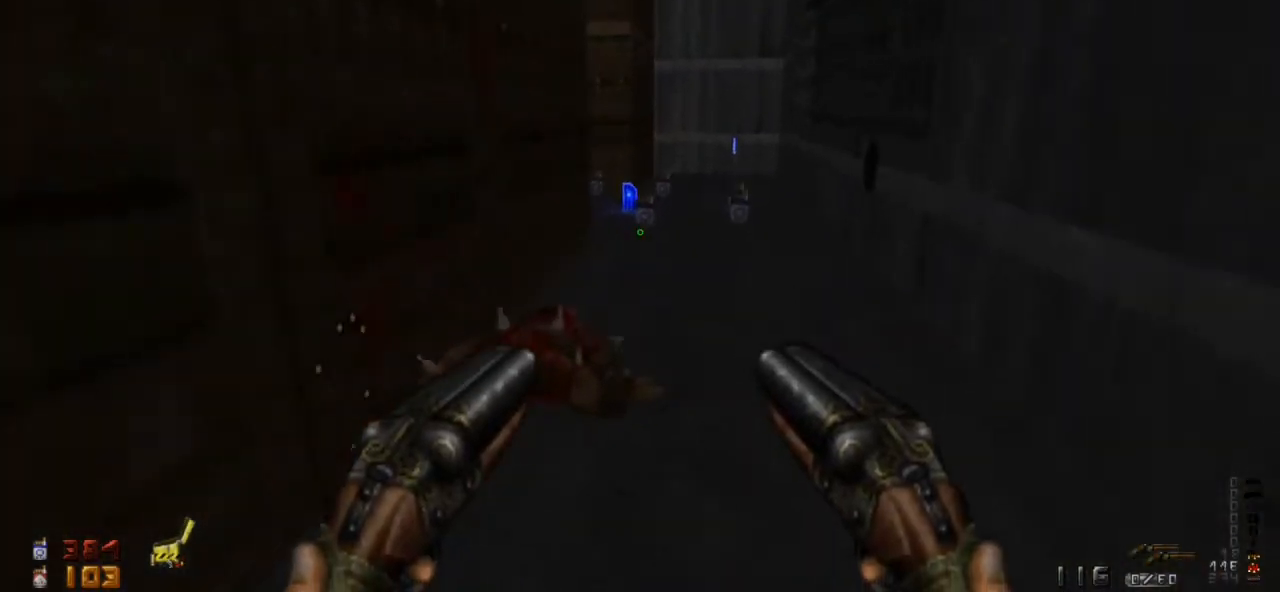
{"keys": ["d", "w"], "mouse": [], "events": [[400, "d", "down"]]}
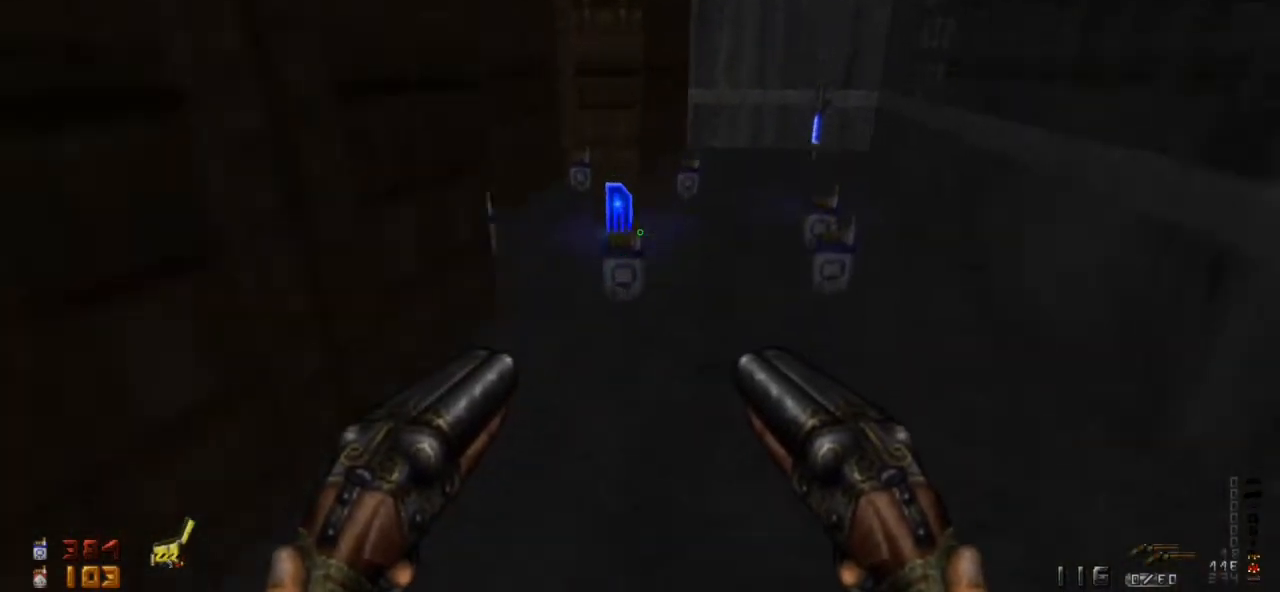
{"keys": ["a", "w"], "mouse": [], "events": [[33, "d", "up"], [200, "a", "down"]]}
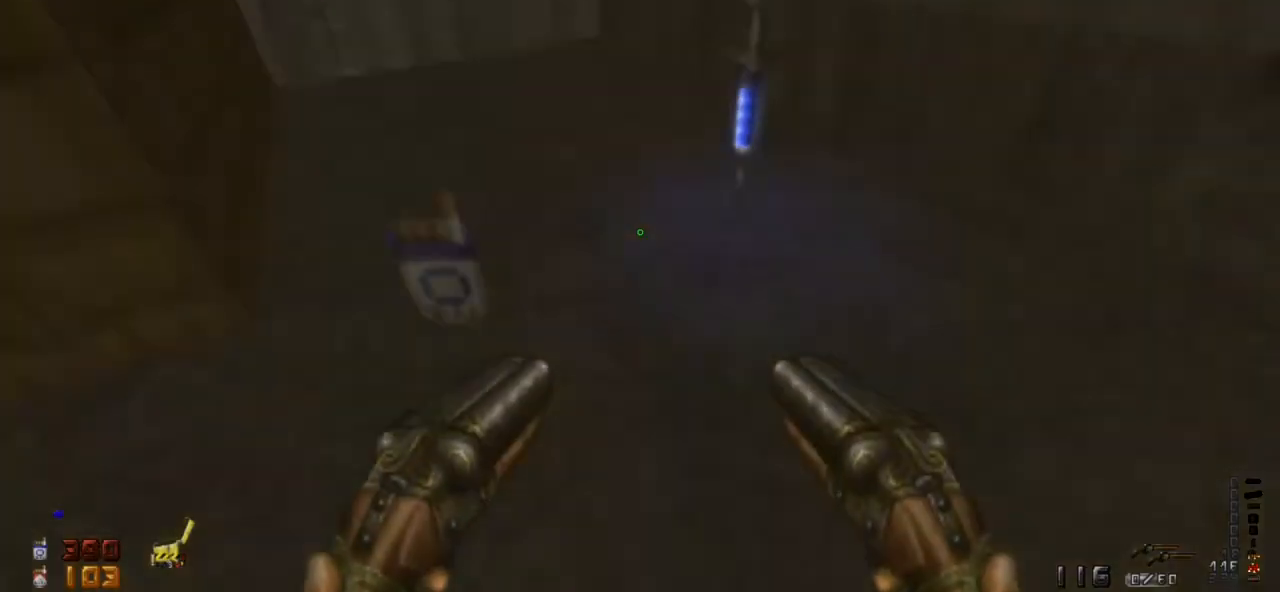
{"keys": ["a", "w"], "mouse": [], "events": [[300, "a", "up"], [433, "a", "down"]]}
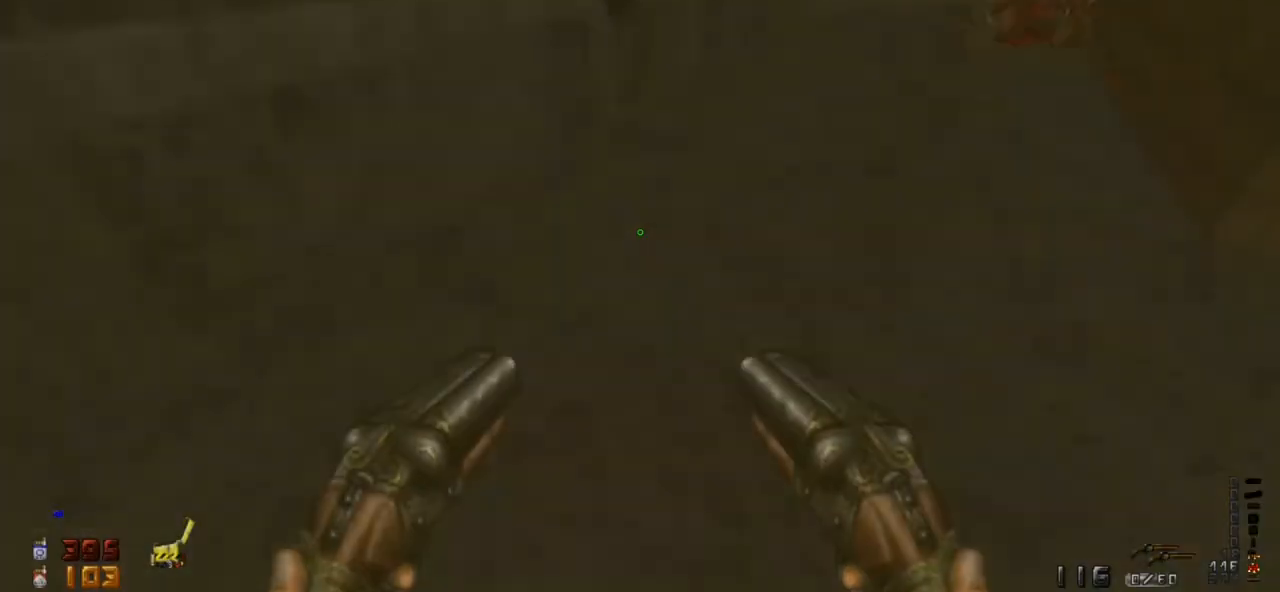
{"keys": ["d", "w"], "mouse": [], "events": [[100, "a", "up"], [200, "d", "down"]]}
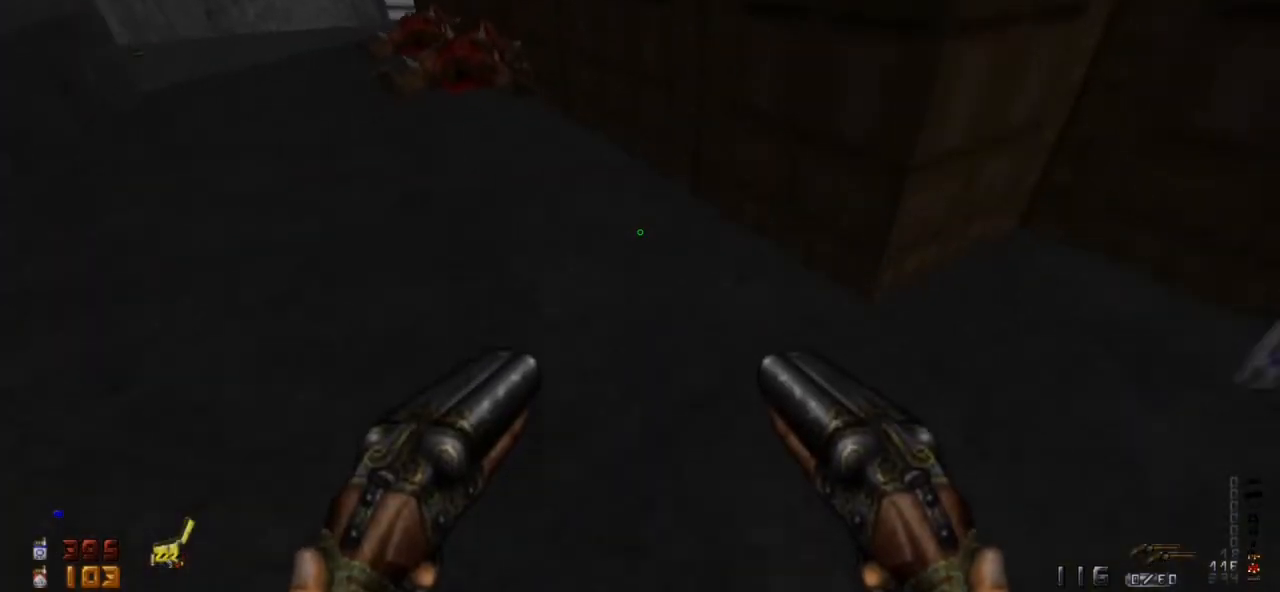
{"keys": ["d"], "mouse": [], "events": [[233, "w", "up"]]}
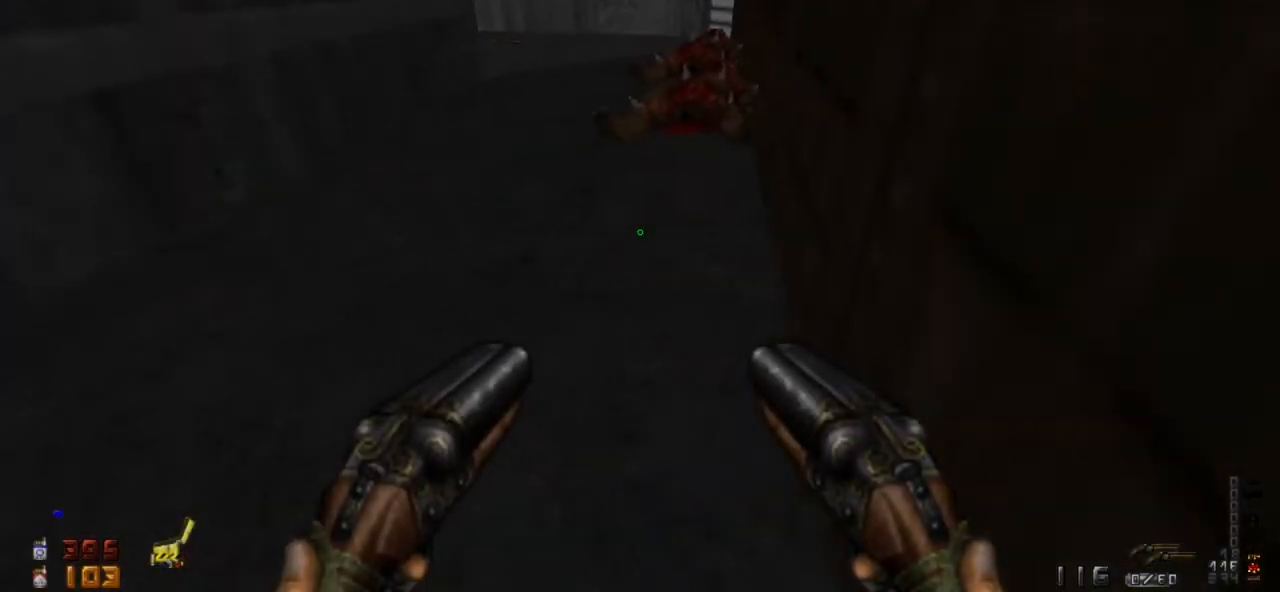
{"keys": ["d", "w"], "mouse": [], "events": [[33, "s", "down"], [67, "d", "up"], [200, "d", "down"], [300, "s", "up"], [500, "w", "down"]]}
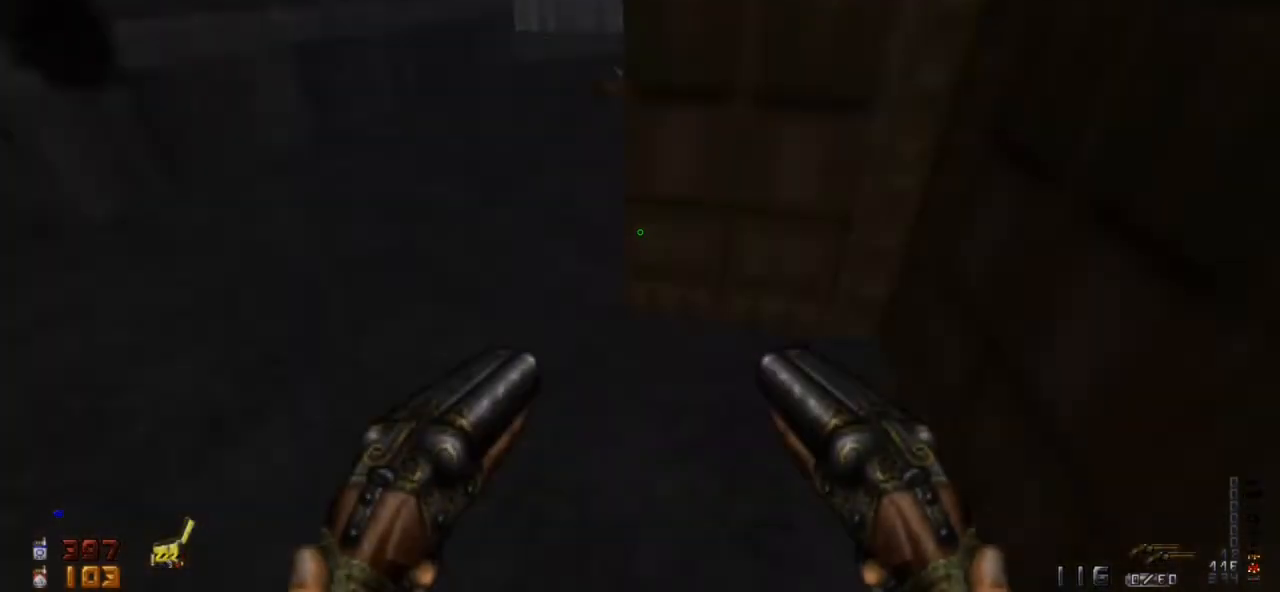
{"keys": ["shift", "w"], "mouse": [], "events": [[133, "d", "up"], [200, "a", "down"], [267, "shift", "down"], [367, "a", "up"]]}